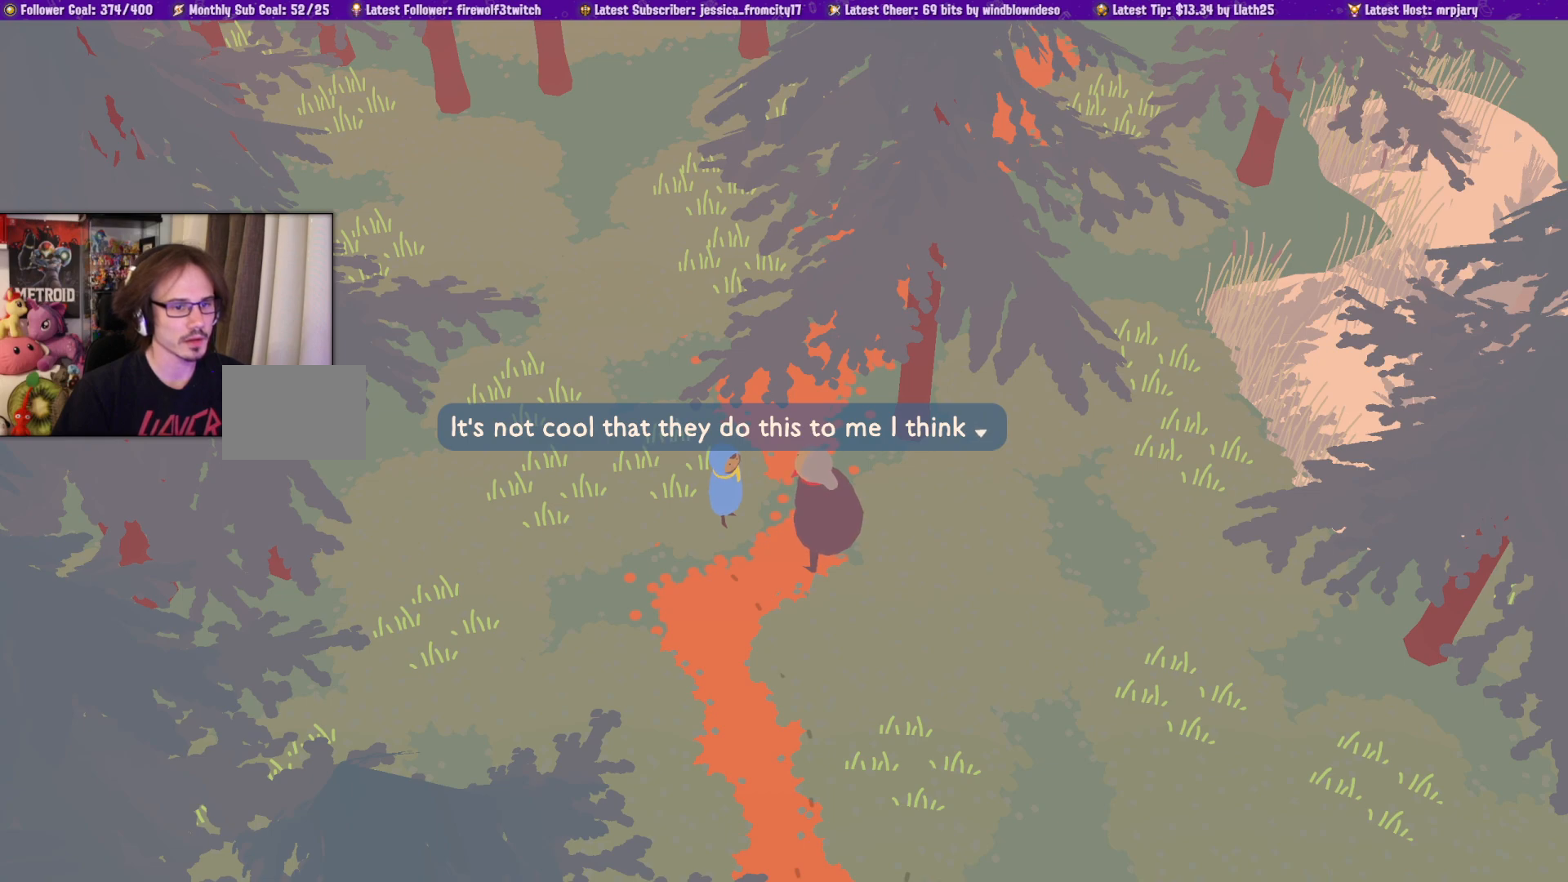
Gameplay with a controller (PlayStation layout); each line is a JSON object with the inputs held at the frame after it. "events" lists button and stick changes between this image and that frame as [ms after this image, input, new state], when the widget could be followed in between. Not read: CIRCLE L2 R2.
{"buttons": [], "left_stick": "center", "right_stick": "center", "events": [[33, "CROSS", "down"], [167, "CROSS", "up"]]}
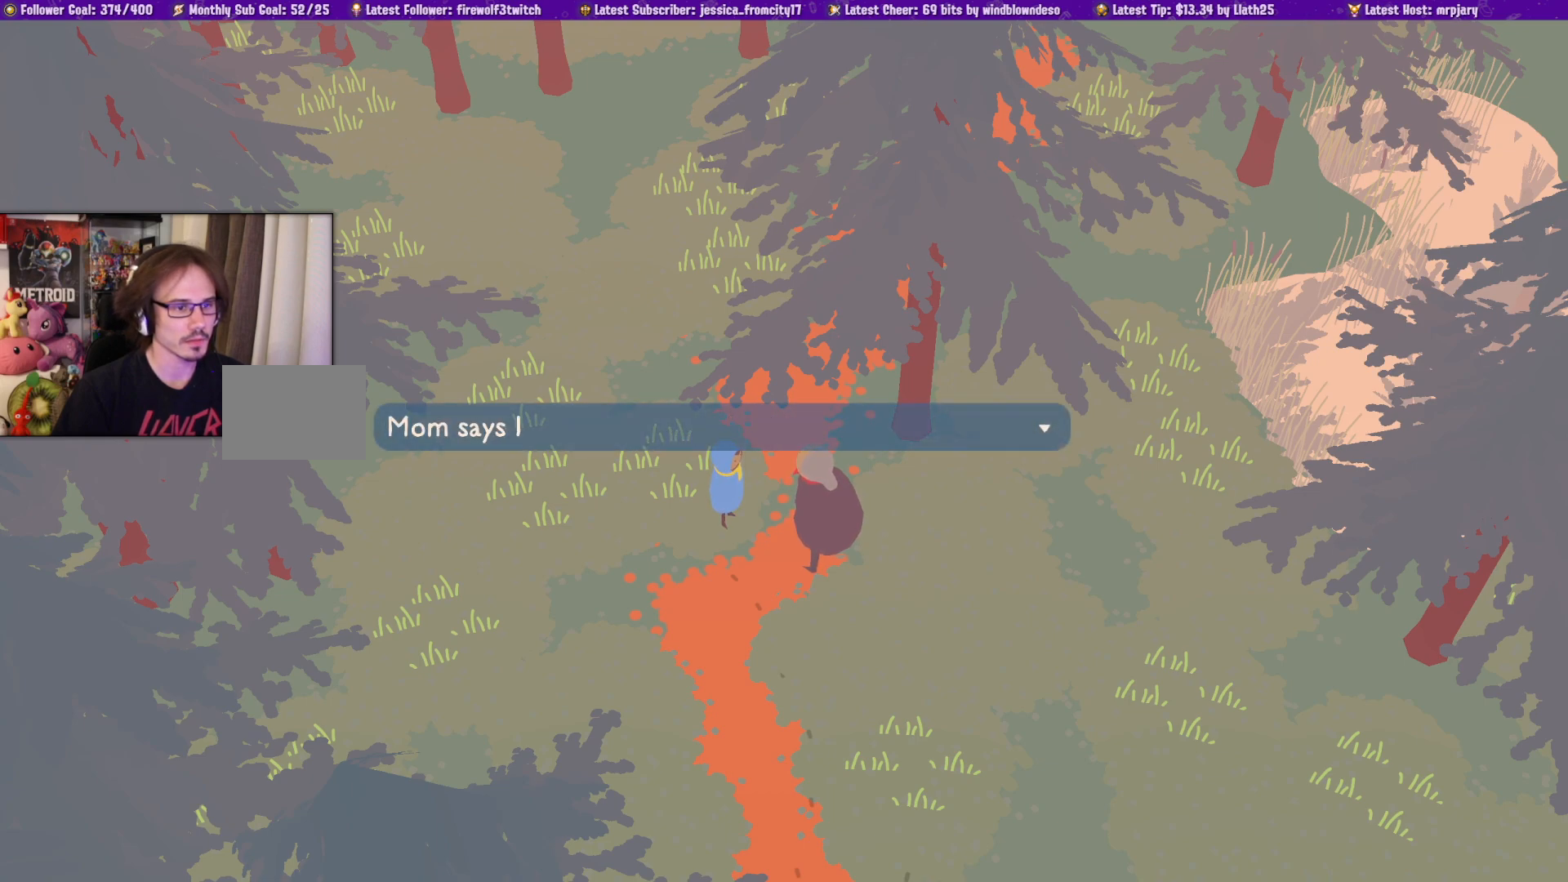
{"buttons": [], "left_stick": "center", "right_stick": "center", "events": []}
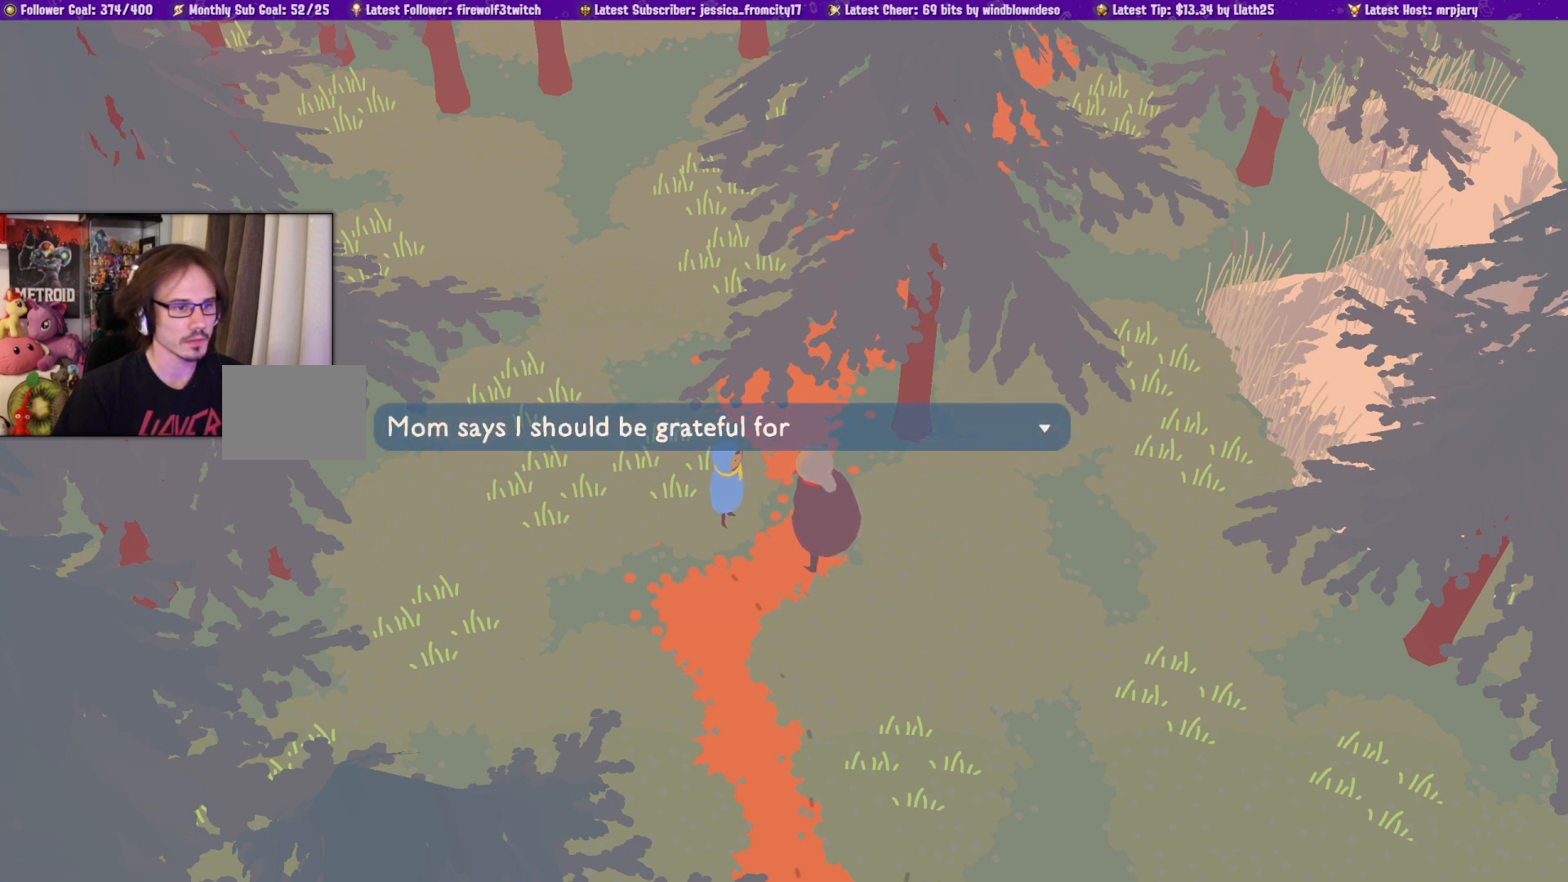
{"buttons": [], "left_stick": "center", "right_stick": "center", "events": []}
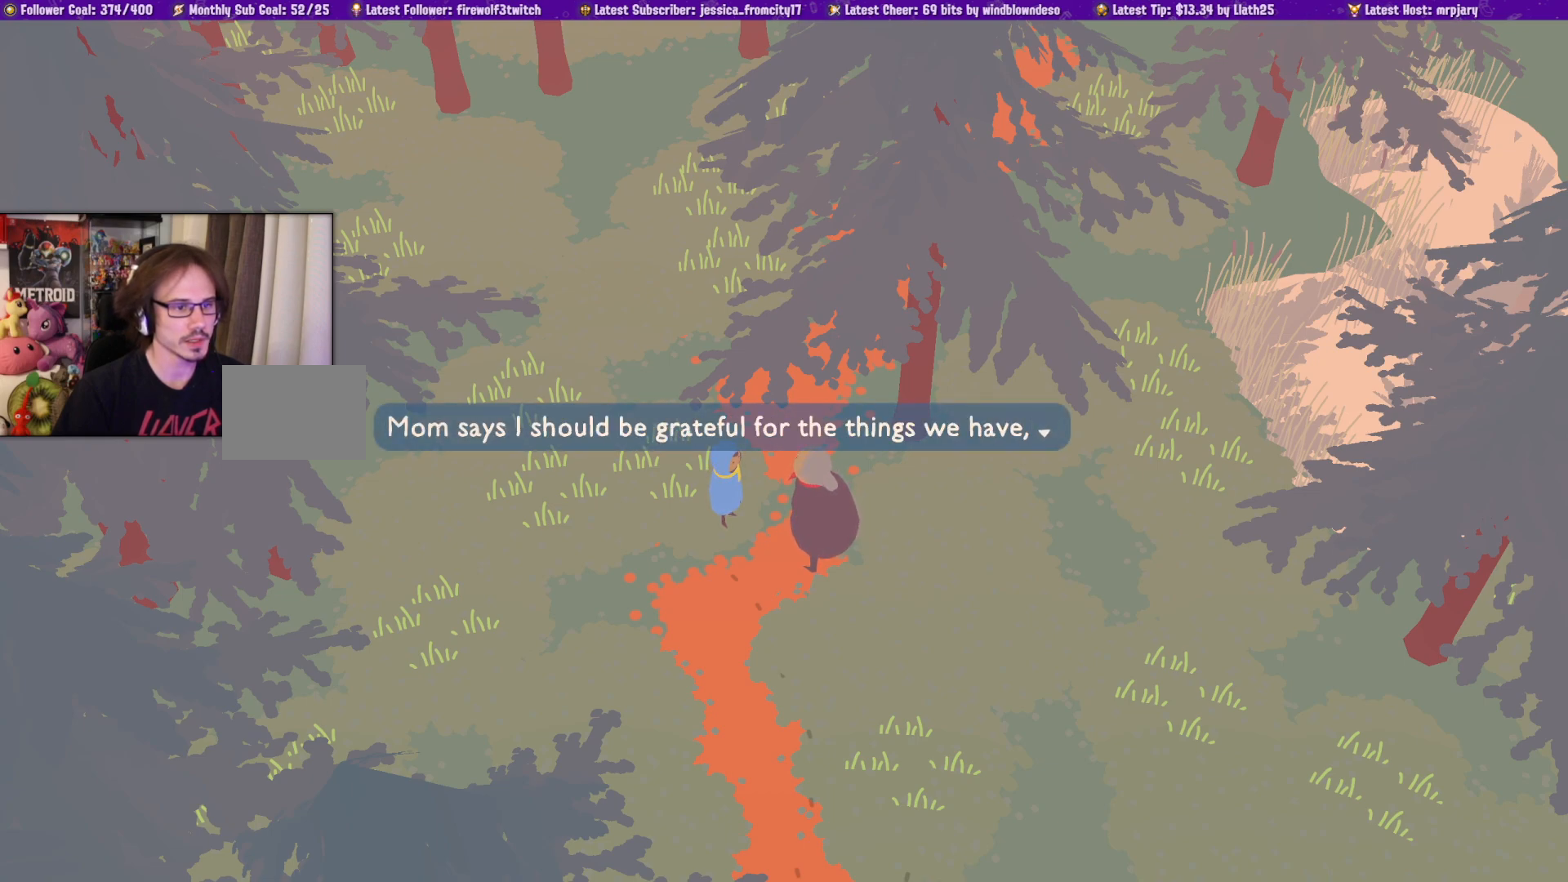
{"buttons": [], "left_stick": "center", "right_stick": "center", "events": []}
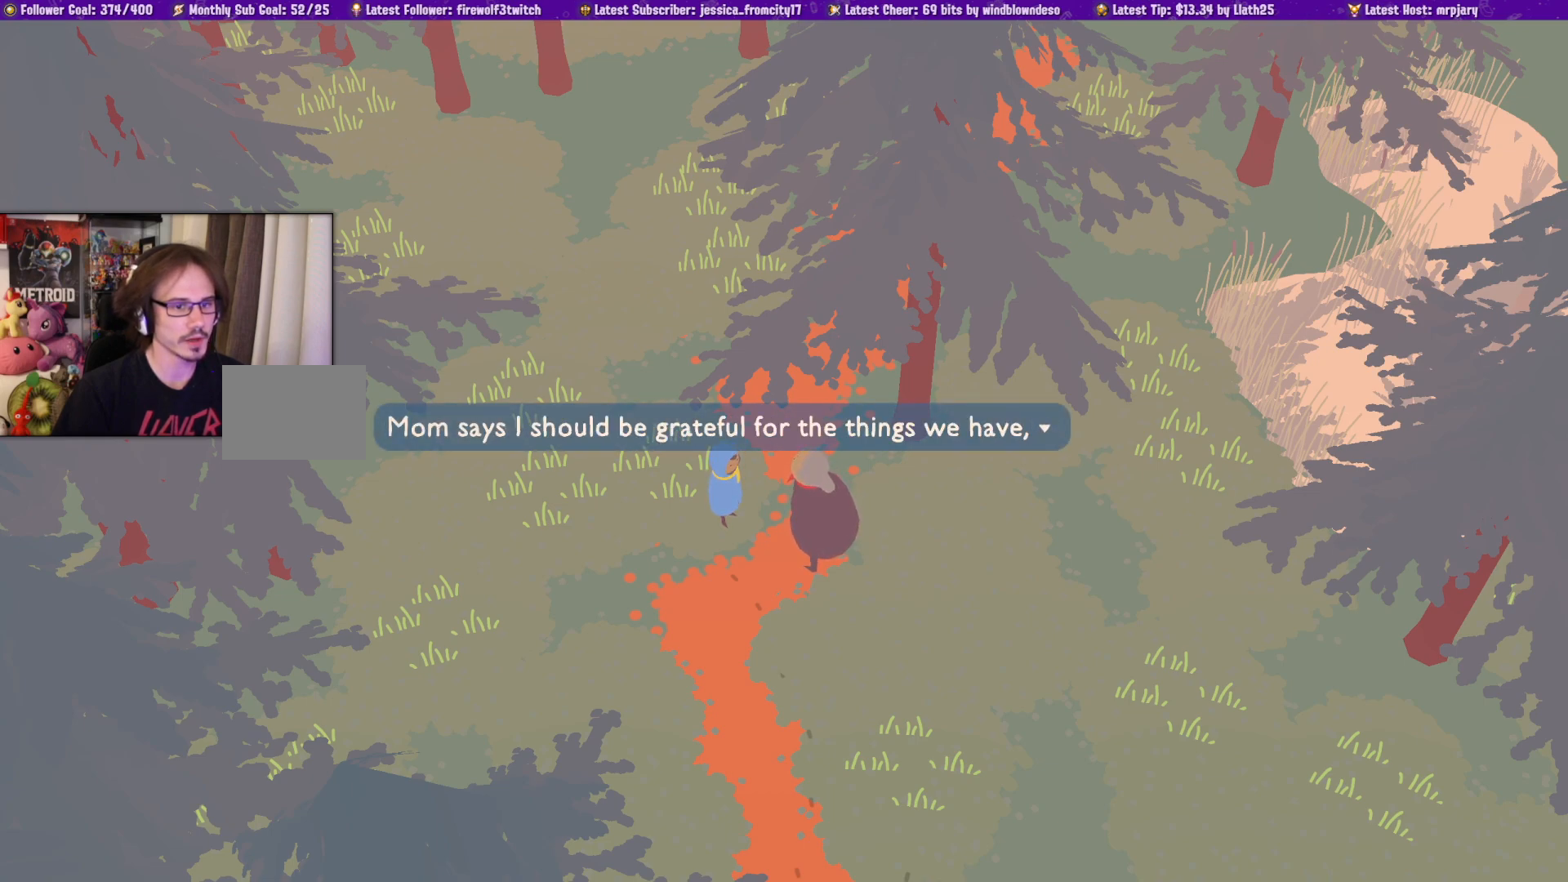
{"buttons": [], "left_stick": "center", "right_stick": "center", "events": []}
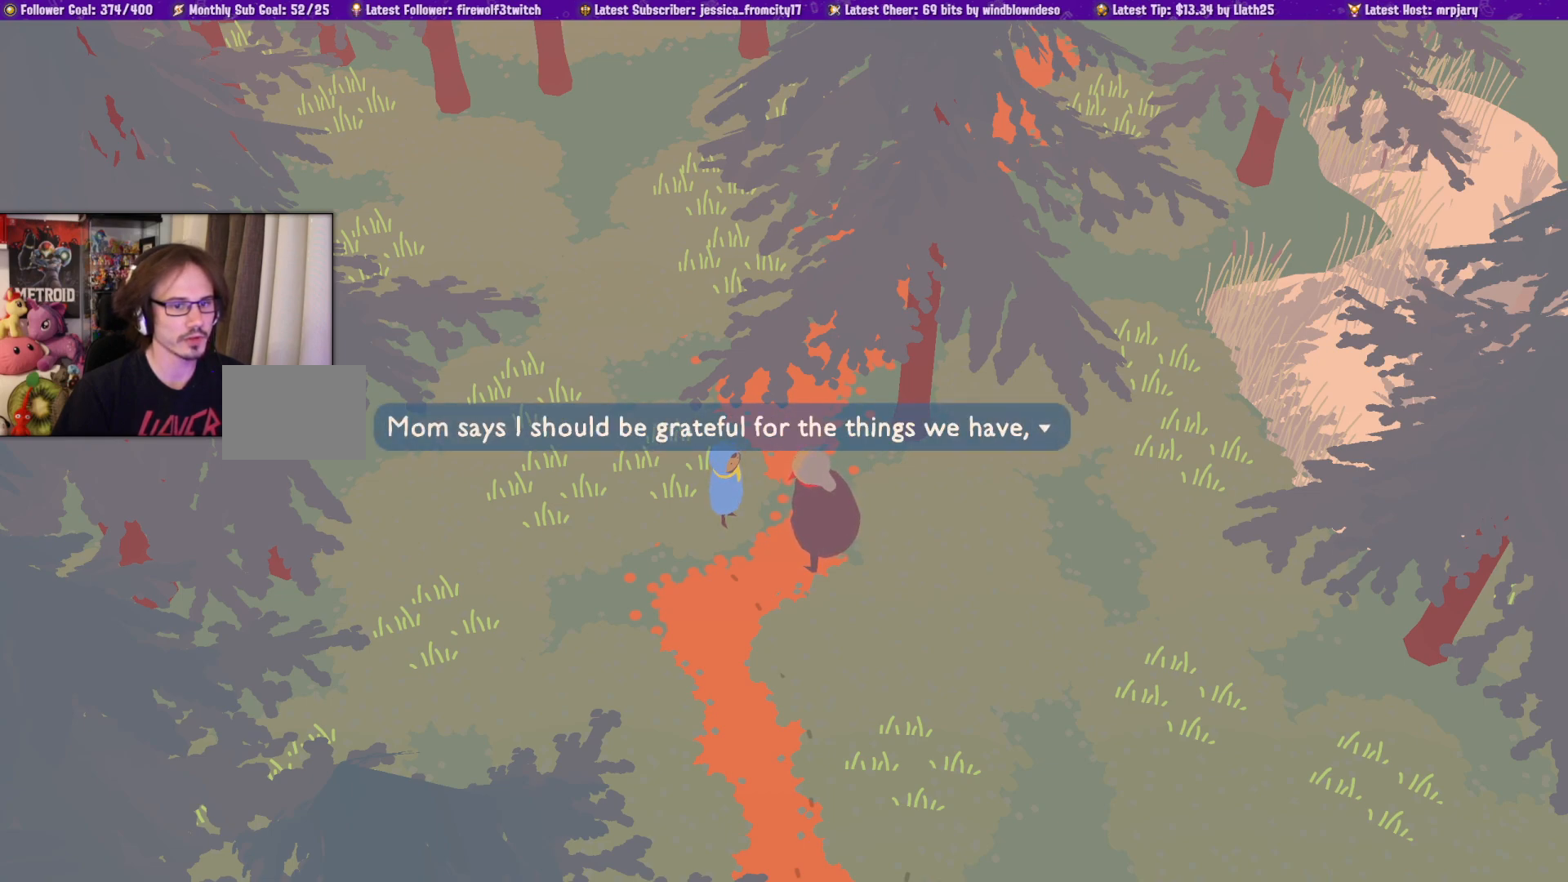
{"buttons": [], "left_stick": "center", "right_stick": "center", "events": [[183, "CROSS", "down"], [317, "CROSS", "up"]]}